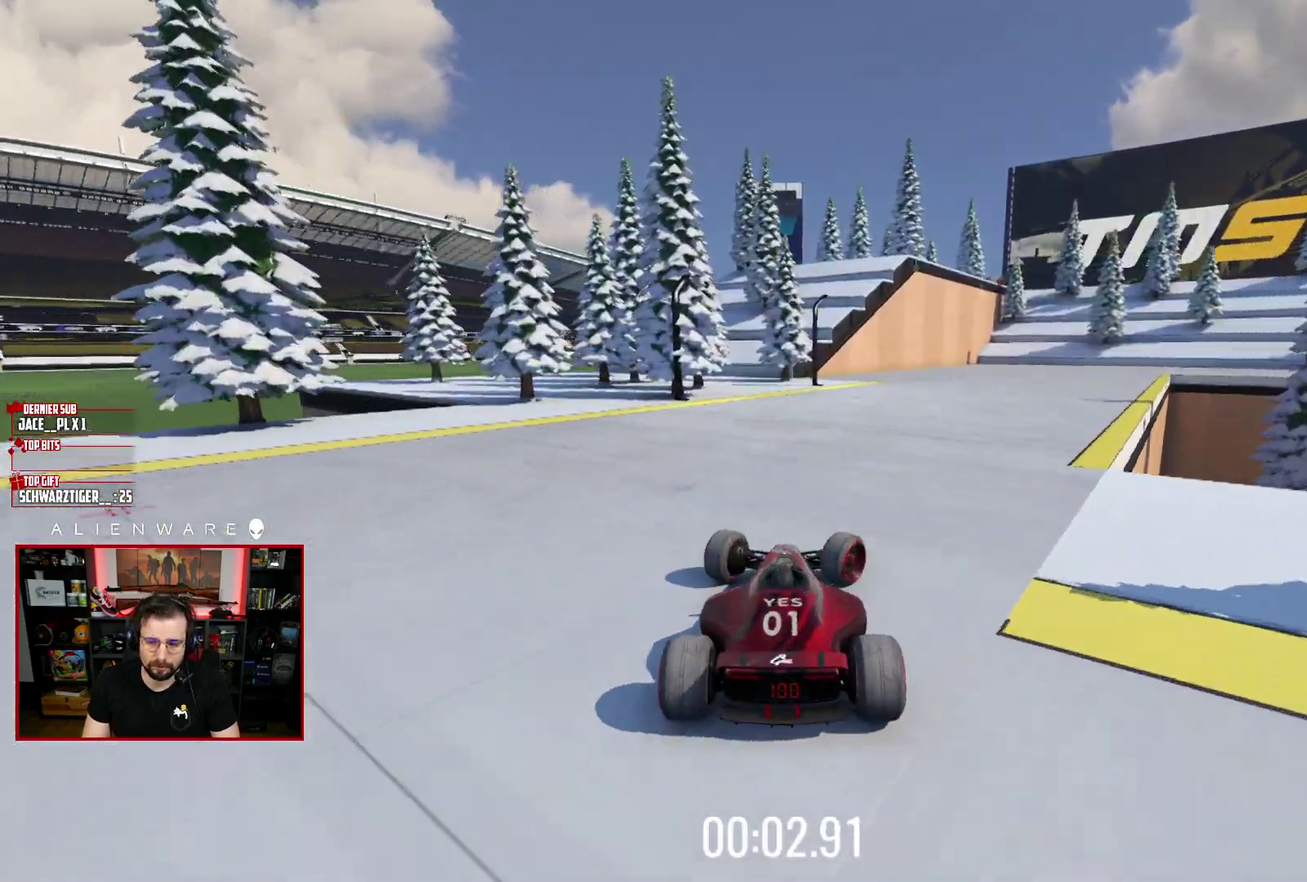
Gameplay with a controller (Xbox layout); each line is a JSON object with the inputs held at the frame after it. "events" lists button and stick changes between this image and that frame as [ms after this image, input, new state], when the widget could be followed in between. Not read: L1 R1.
{"buttons": ["X"], "left_stick": "center", "right_stick": "center", "events": []}
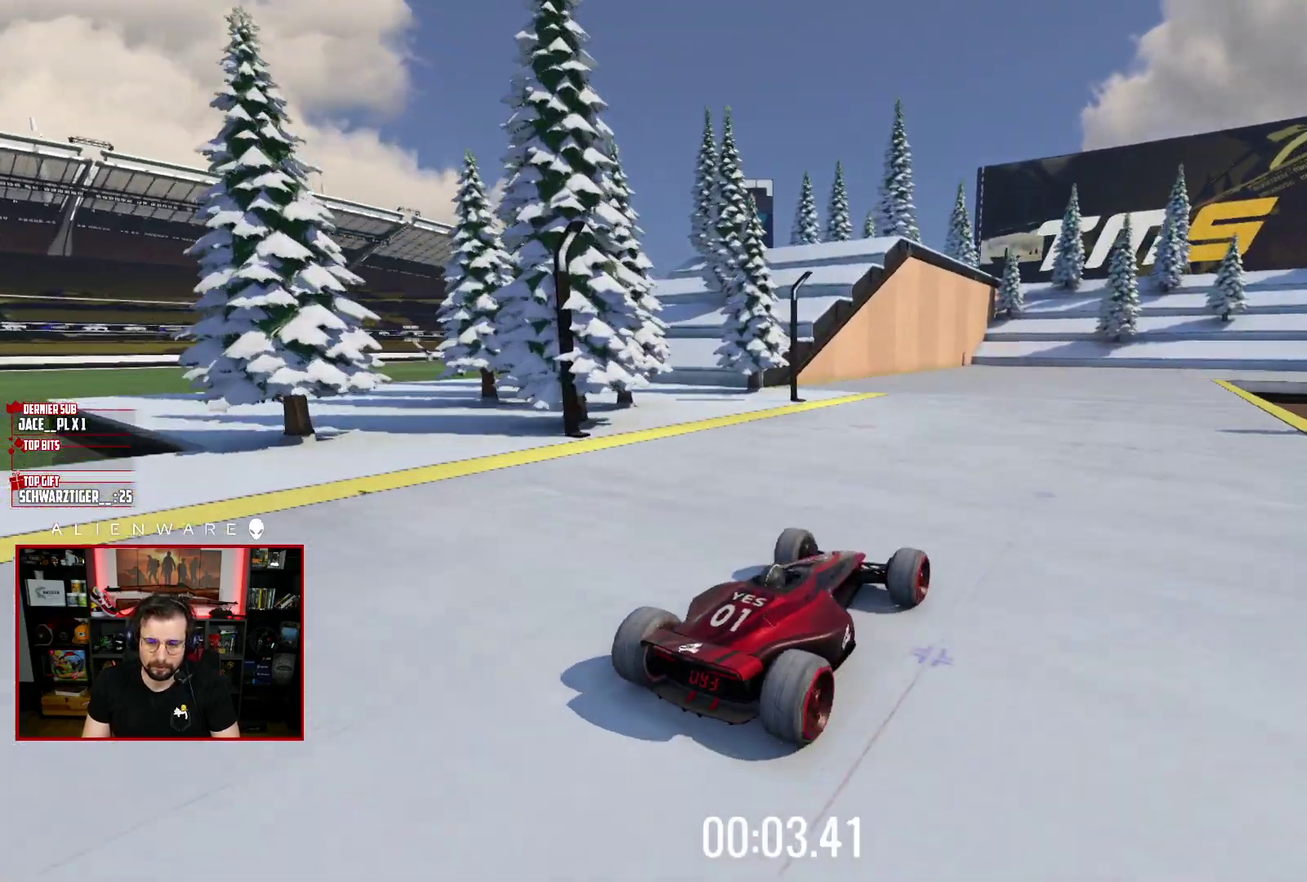
{"buttons": ["X"], "left_stick": "center", "right_stick": "center", "events": []}
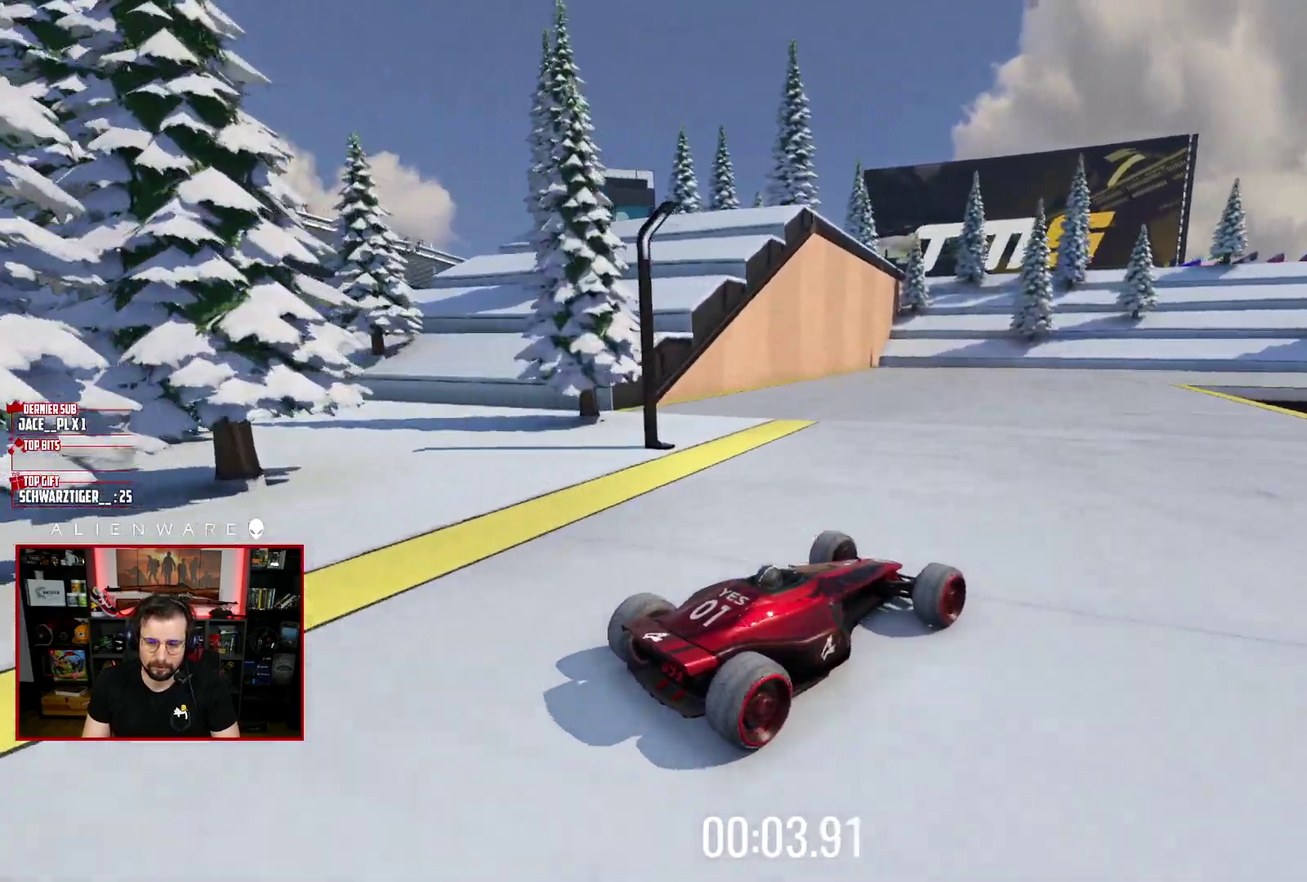
{"buttons": ["X"], "left_stick": "right", "right_stick": "center", "events": [[383, "left_stick", "right"]]}
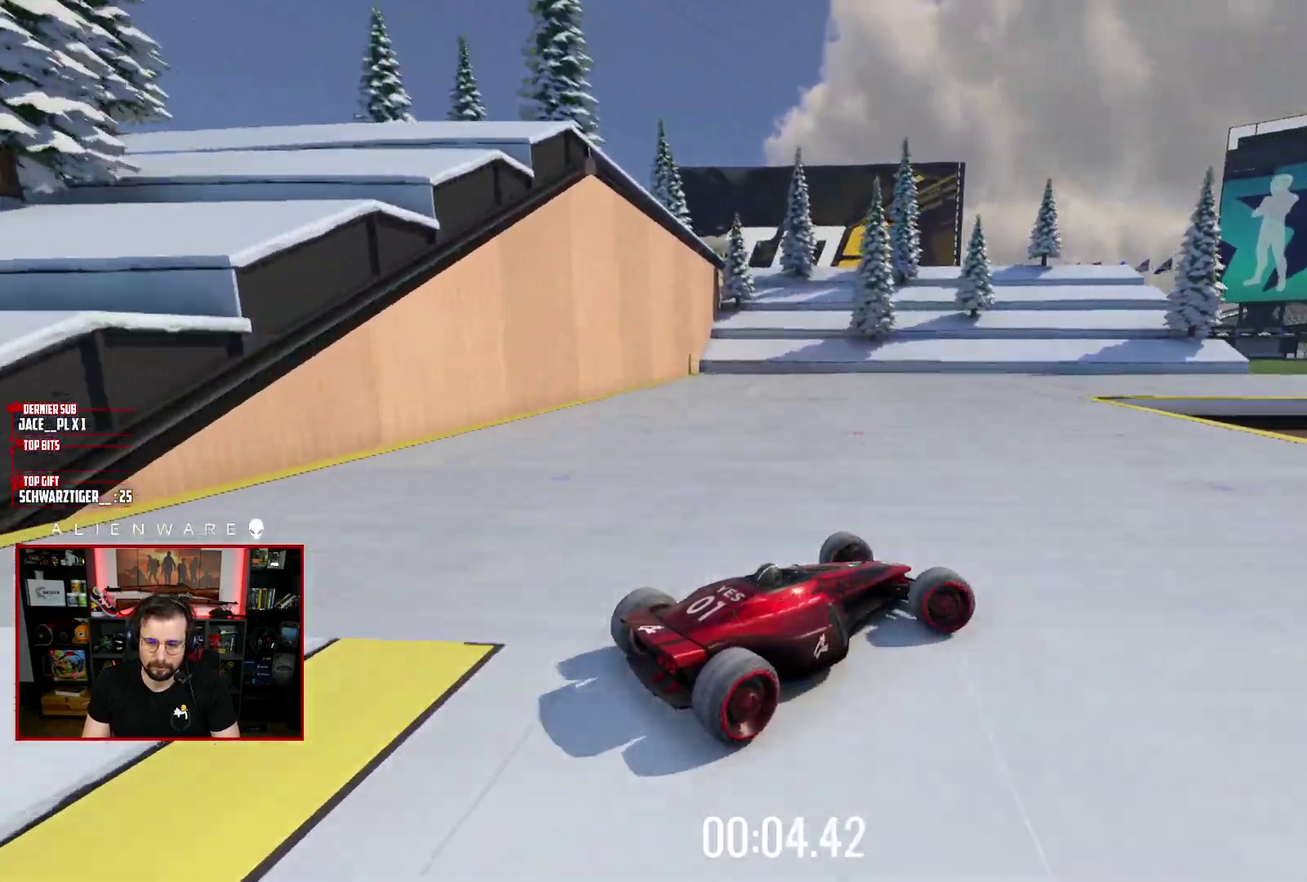
{"buttons": ["X"], "left_stick": "center", "right_stick": "center", "events": [[217, "left_stick", "center"]]}
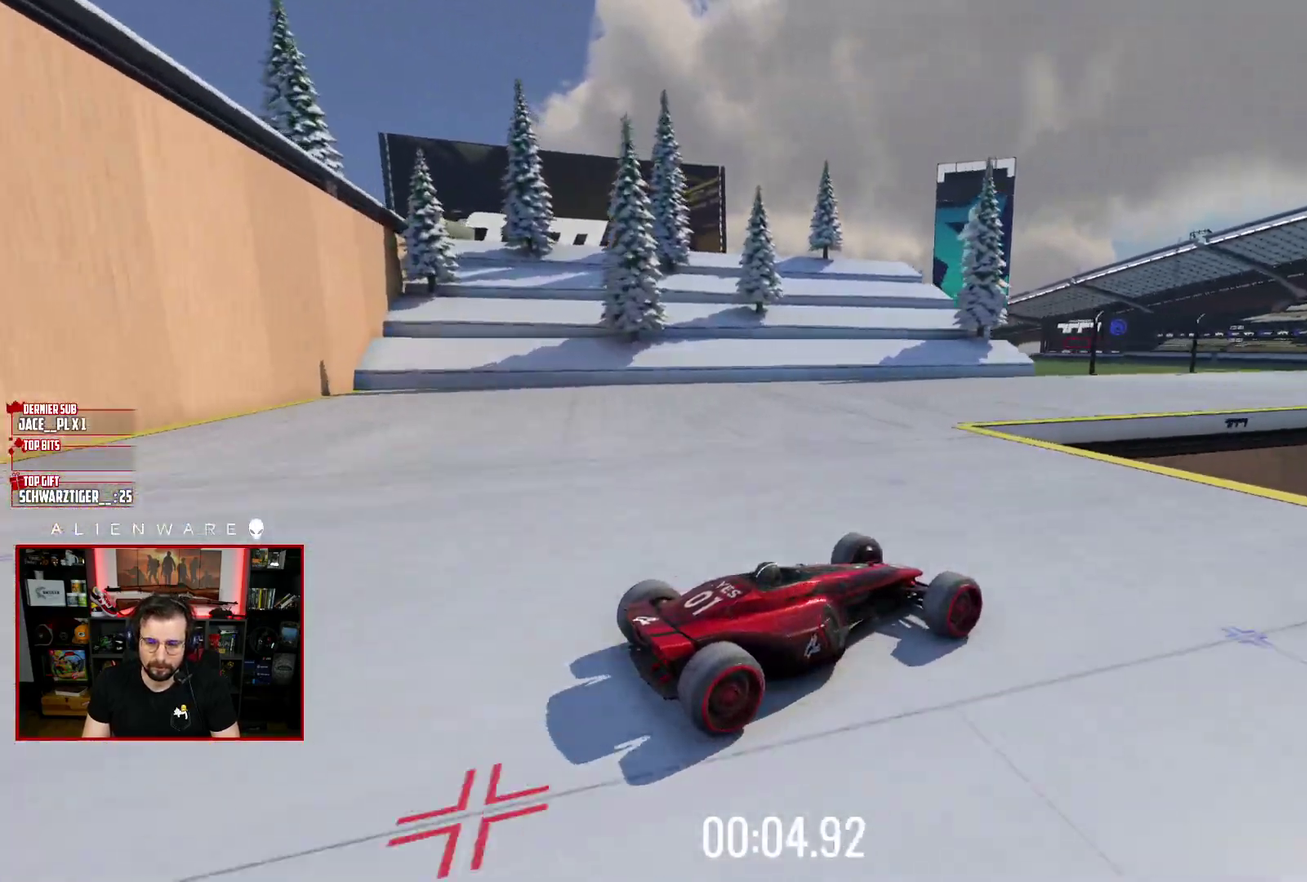
{"buttons": ["X"], "left_stick": "center", "right_stick": "center", "events": [[50, "left_stick", "down-right"], [317, "left_stick", "center"]]}
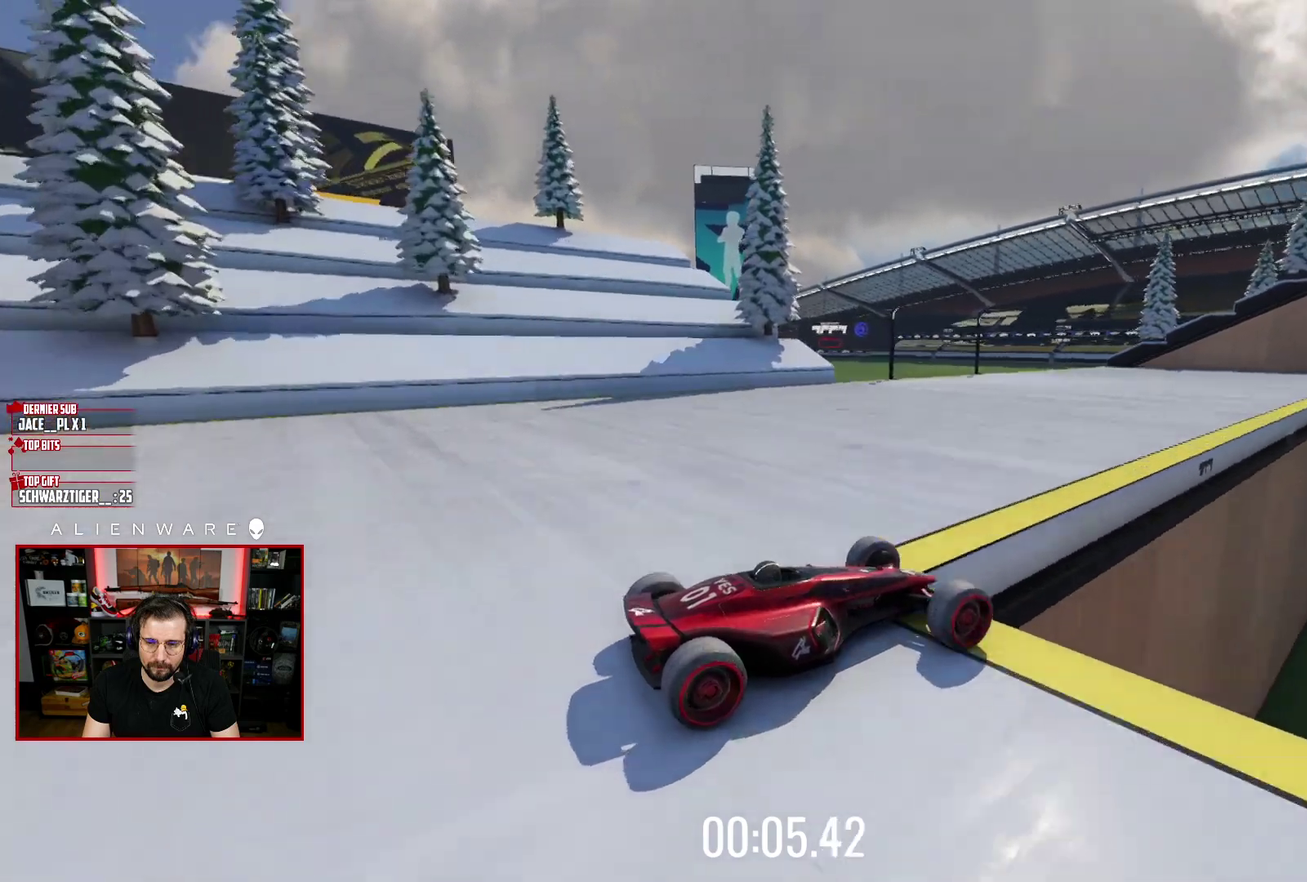
{"buttons": ["X"], "left_stick": "center", "right_stick": "center", "events": []}
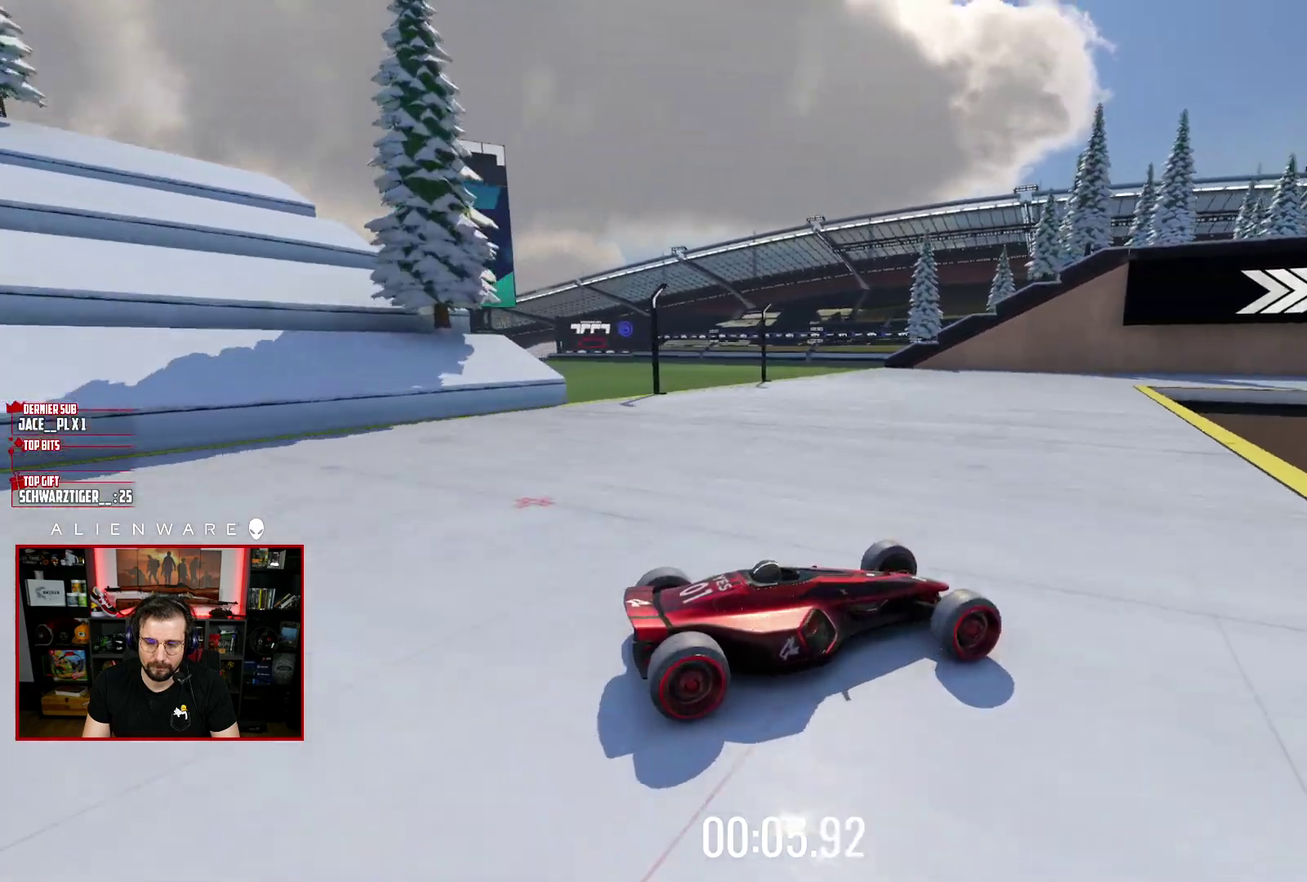
{"buttons": ["X"], "left_stick": "center", "right_stick": "center", "events": [[17, "left_stick", "left"], [217, "left_stick", "up-left"], [383, "left_stick", "center"]]}
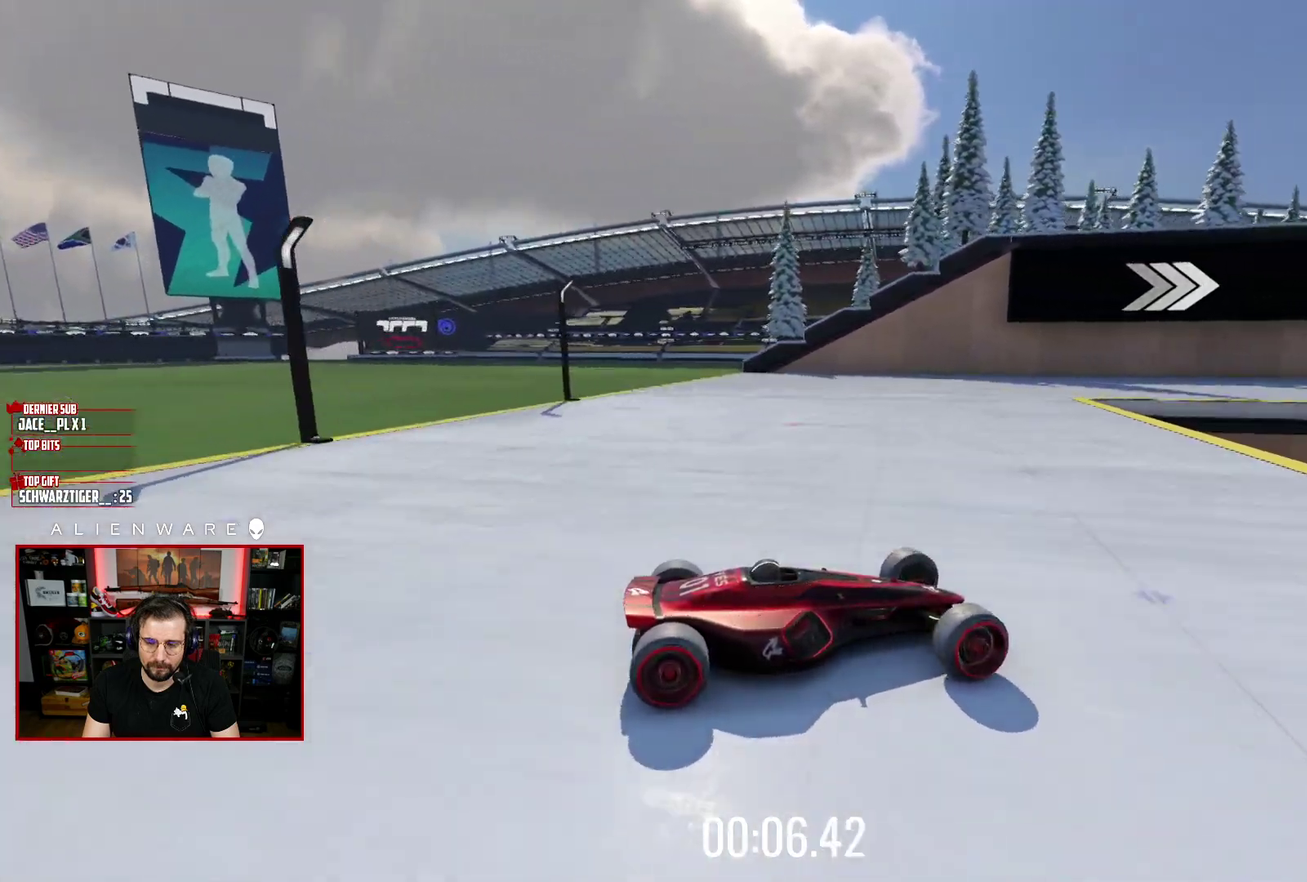
{"buttons": ["X"], "left_stick": "right", "right_stick": "center", "events": [[100, "left_stick", "right"]]}
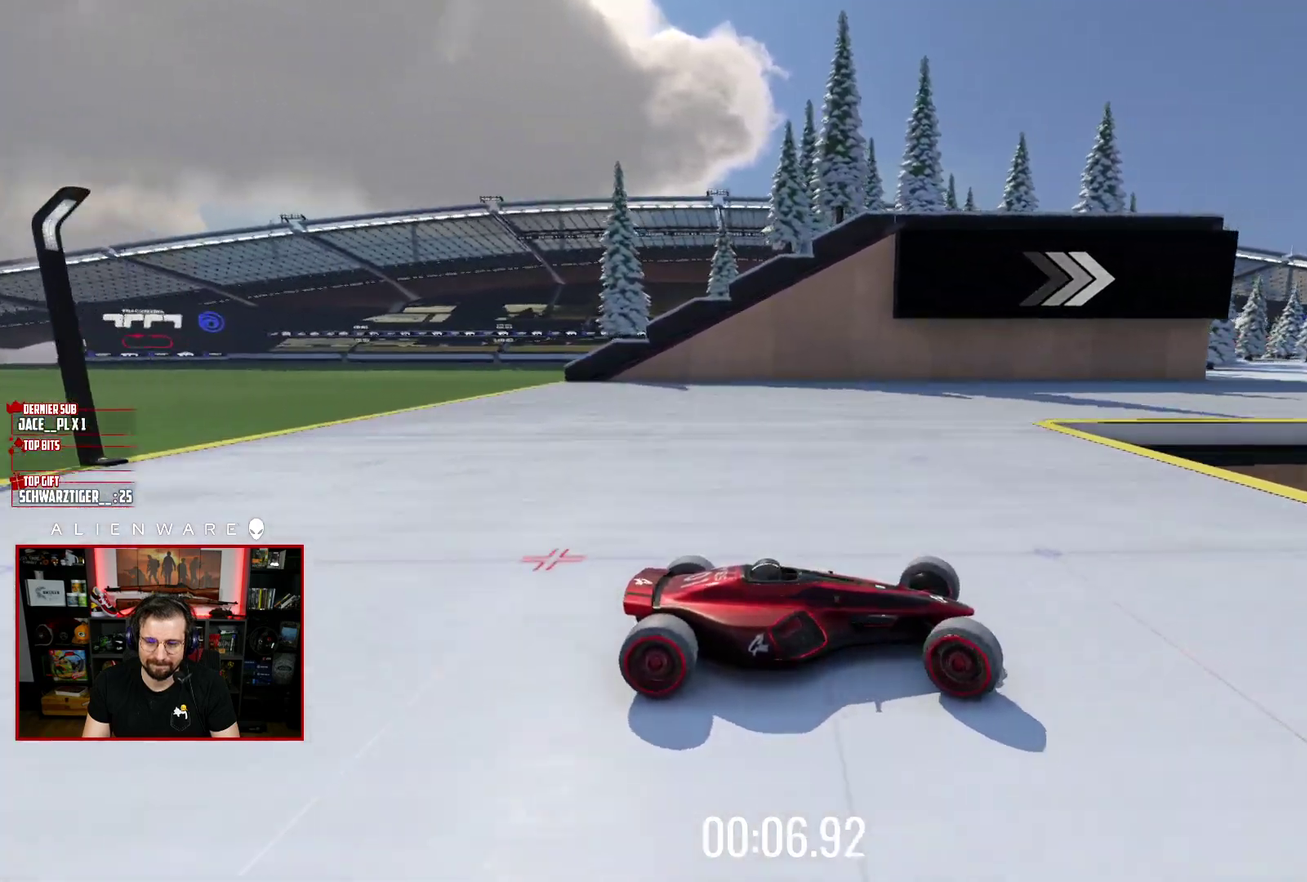
{"buttons": ["X"], "left_stick": "center", "right_stick": "center", "events": [[150, "left_stick", "center"]]}
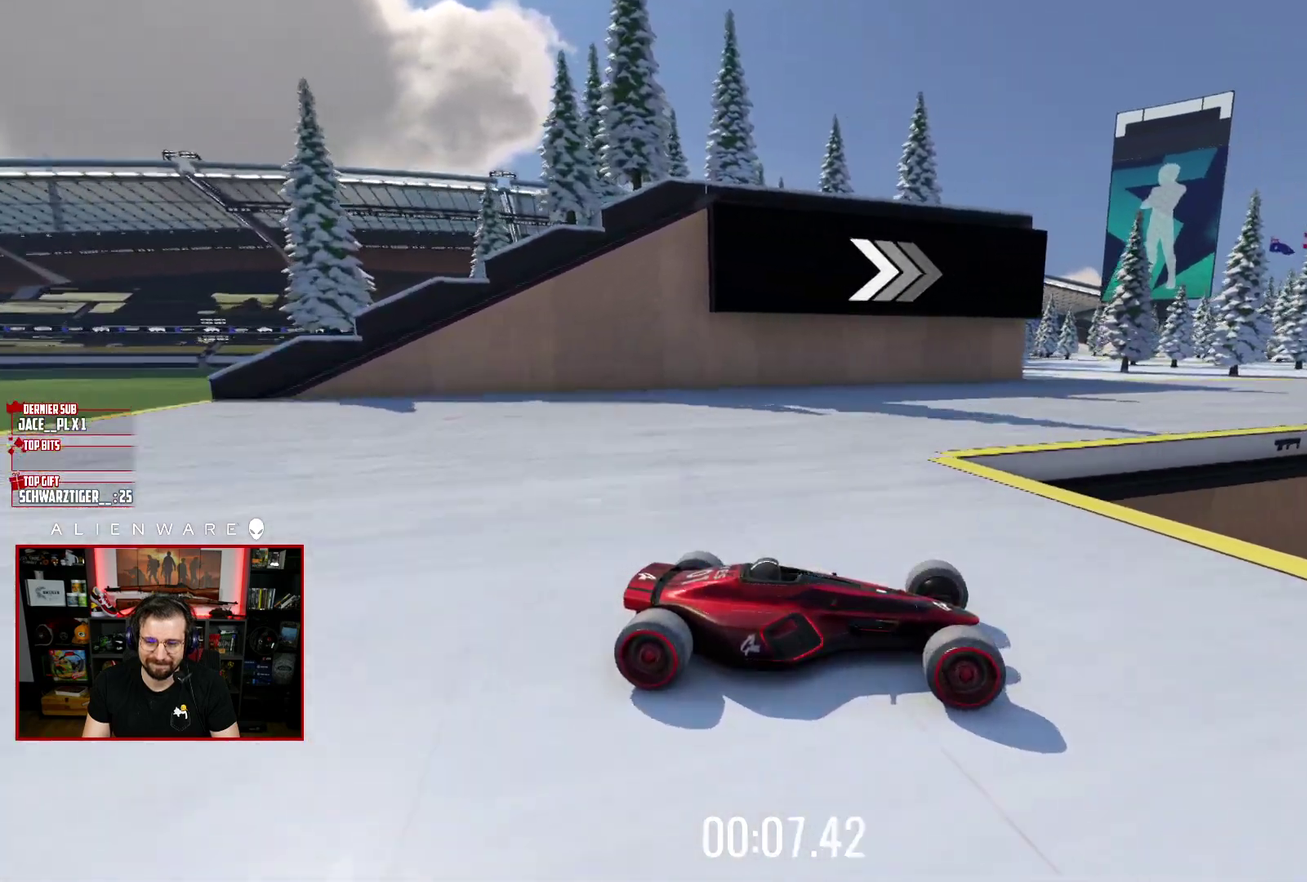
{"buttons": ["X"], "left_stick": "up-left", "right_stick": "center", "events": [[167, "left_stick", "up-left"]]}
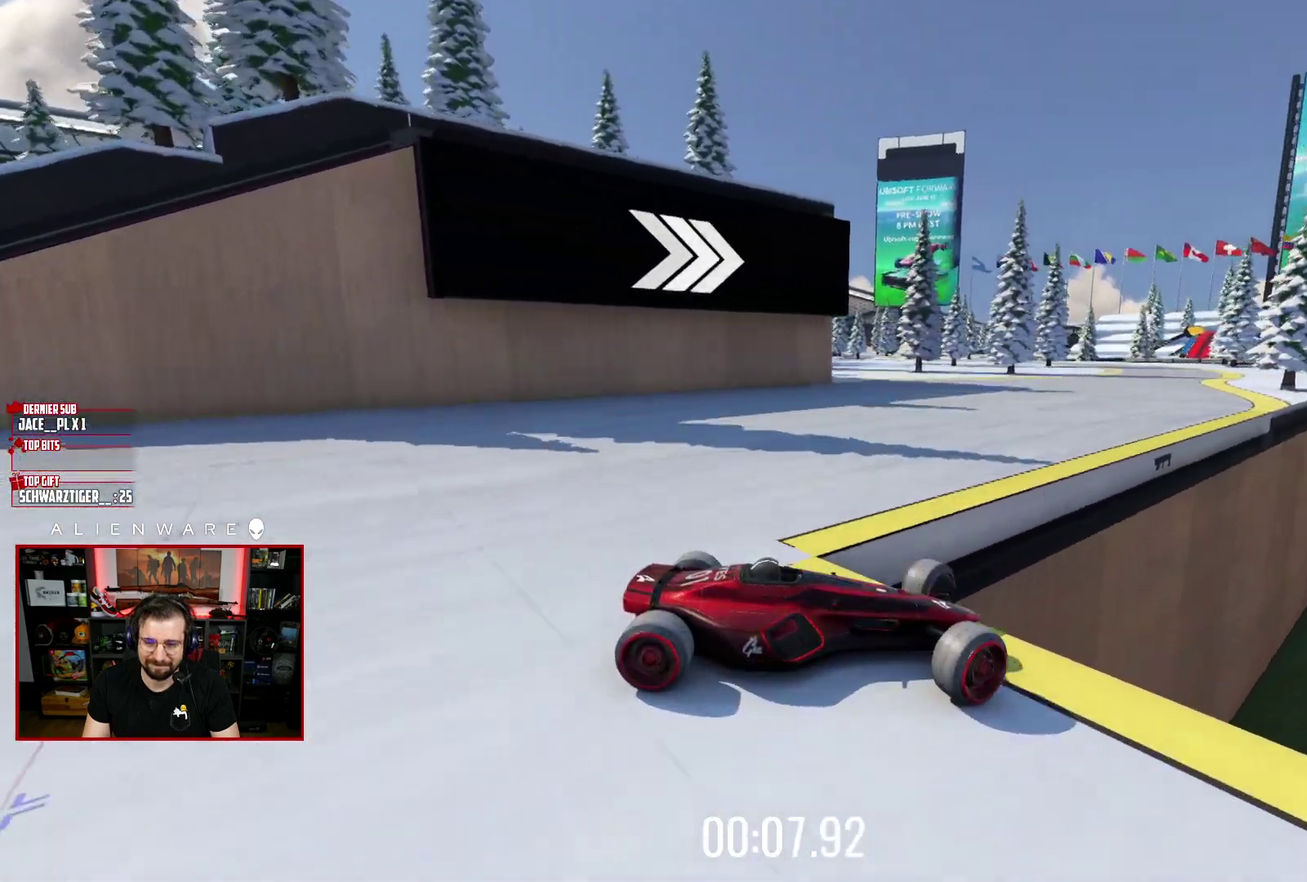
{"buttons": [], "left_stick": "up-left", "right_stick": "center", "events": [[500, "X", "up"]]}
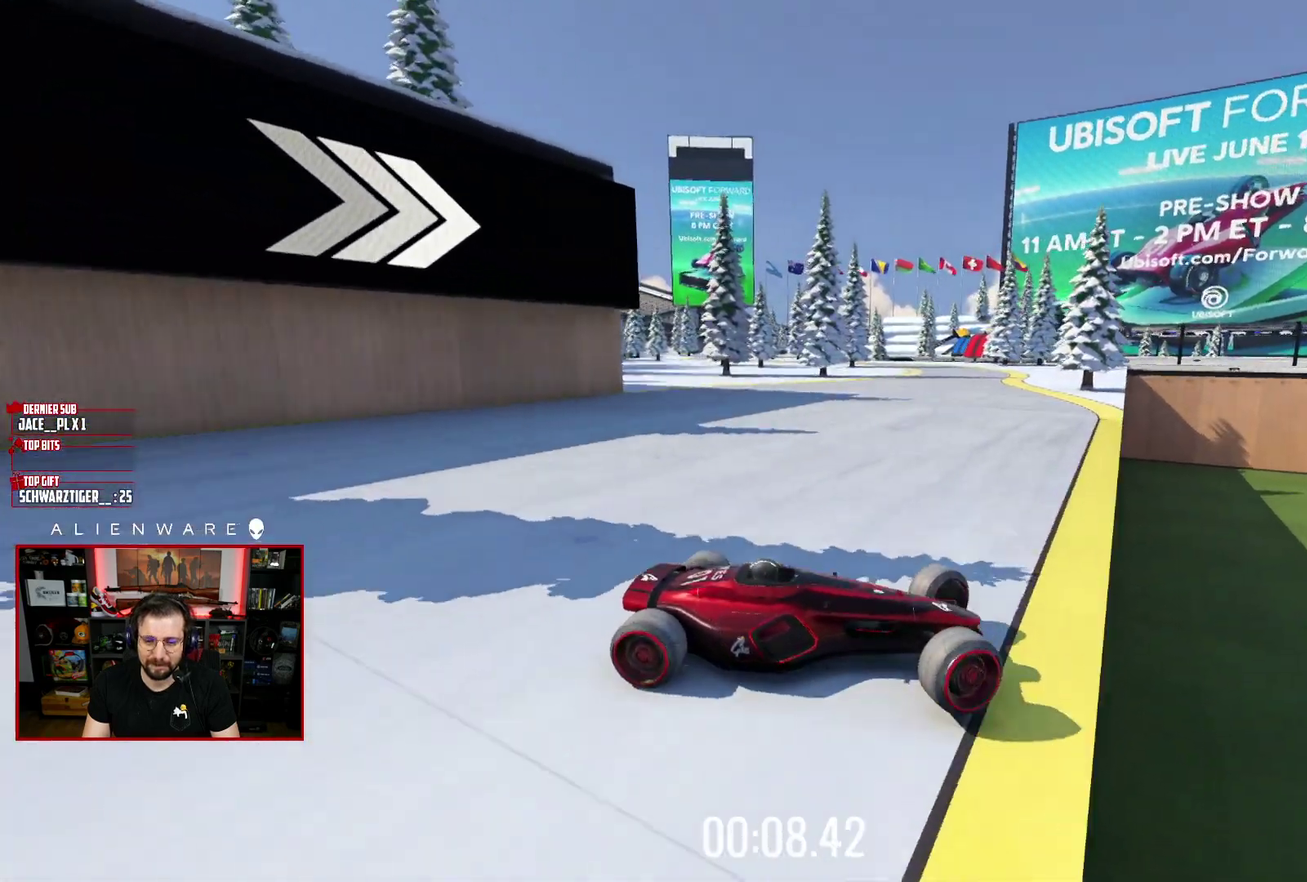
{"buttons": [], "left_stick": "up-left", "right_stick": "center", "events": []}
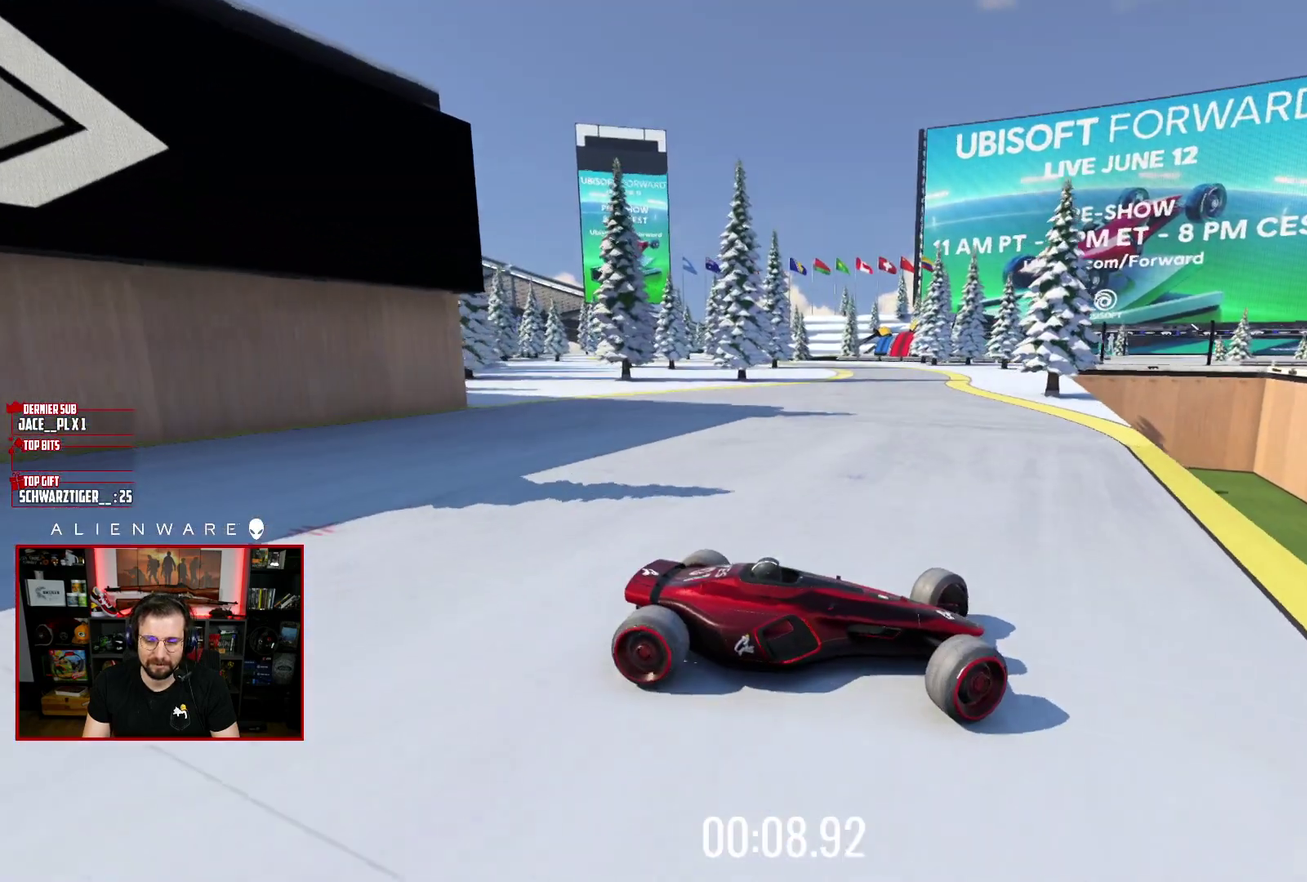
{"buttons": ["X"], "left_stick": "center", "right_stick": "center", "events": [[33, "X", "down"], [317, "left_stick", "left"], [367, "left_stick", "center"]]}
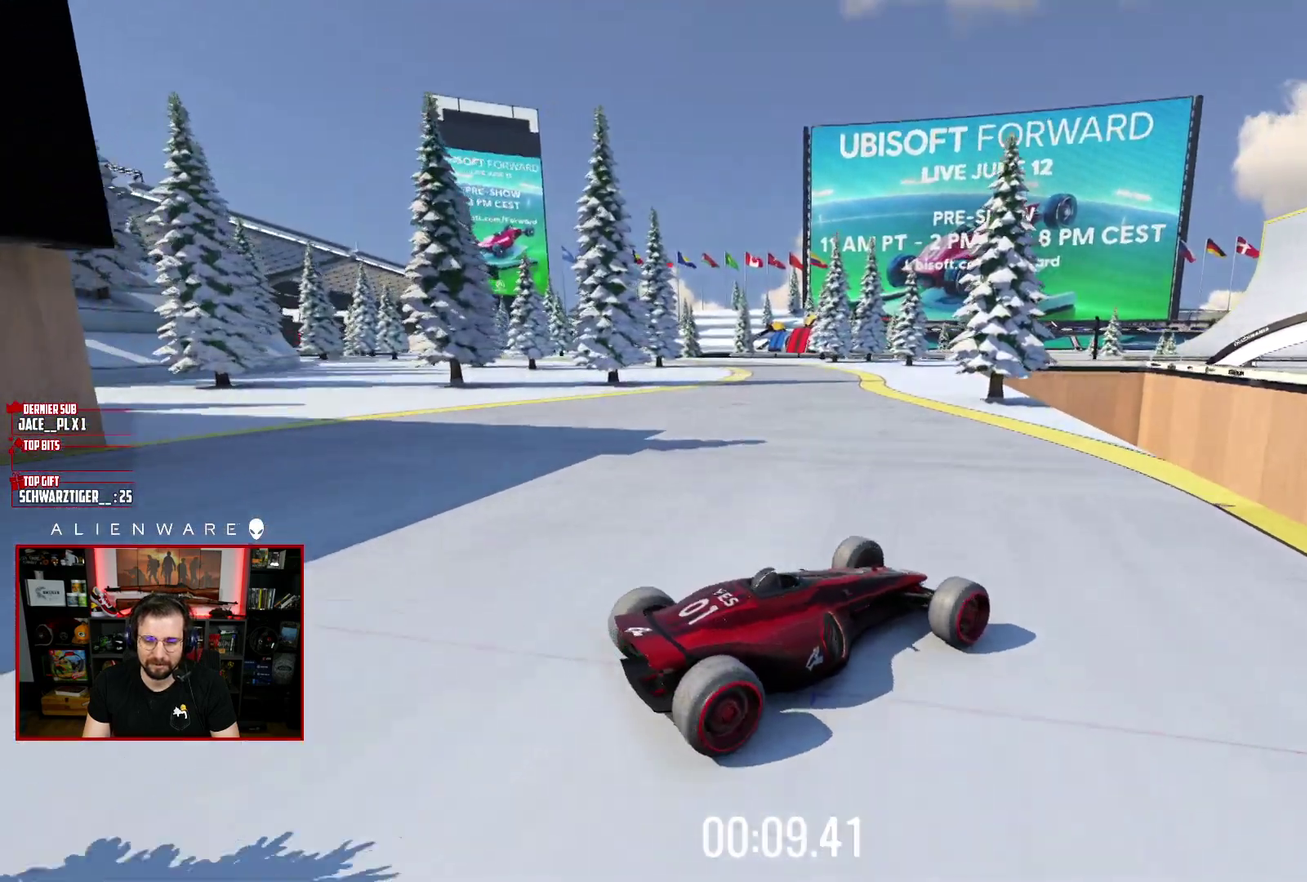
{"buttons": ["X"], "left_stick": "left", "right_stick": "center", "events": [[83, "left_stick", "left"], [233, "left_stick", "center"], [450, "left_stick", "left"]]}
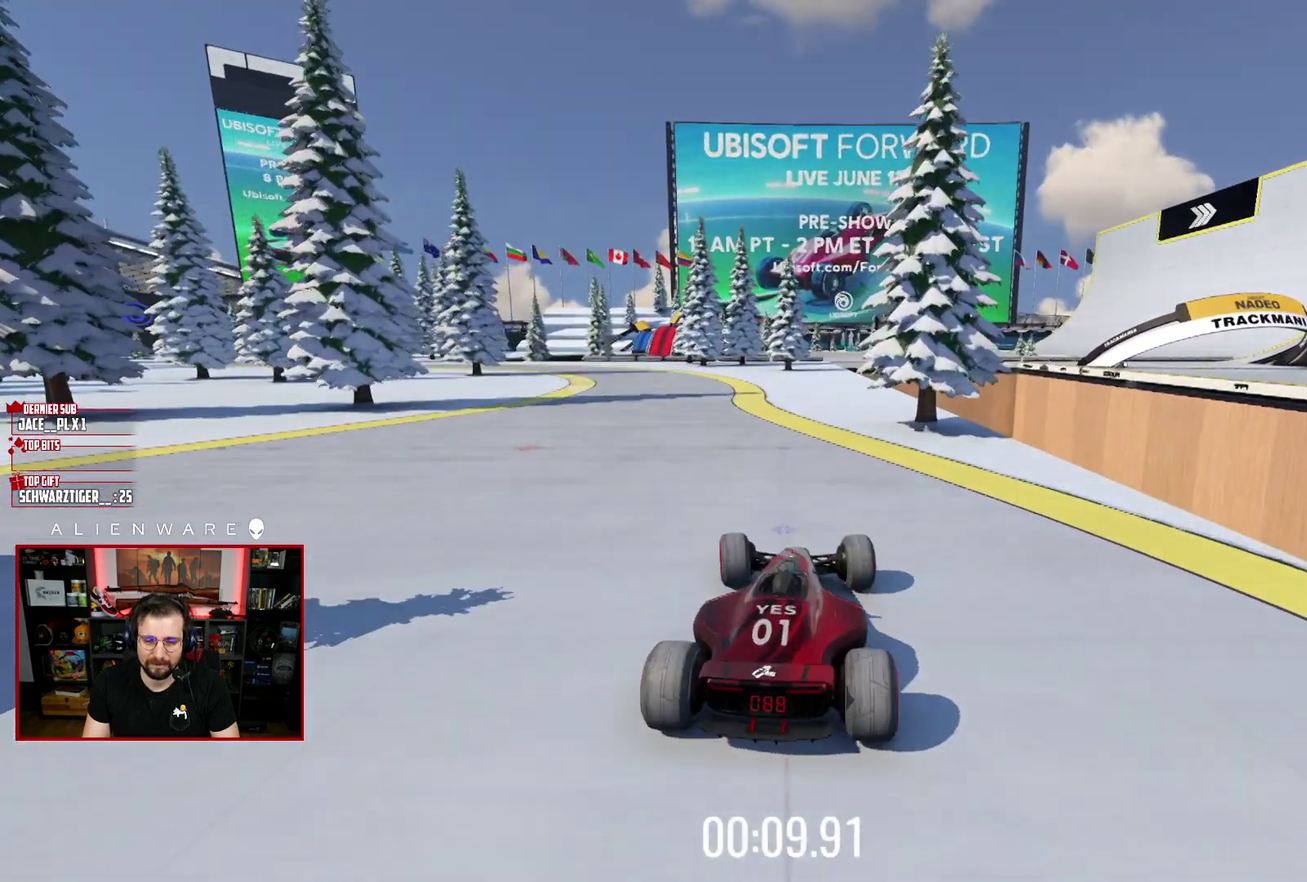
{"buttons": ["X"], "left_stick": "right", "right_stick": "center", "events": [[83, "left_stick", "center"], [433, "left_stick", "right"]]}
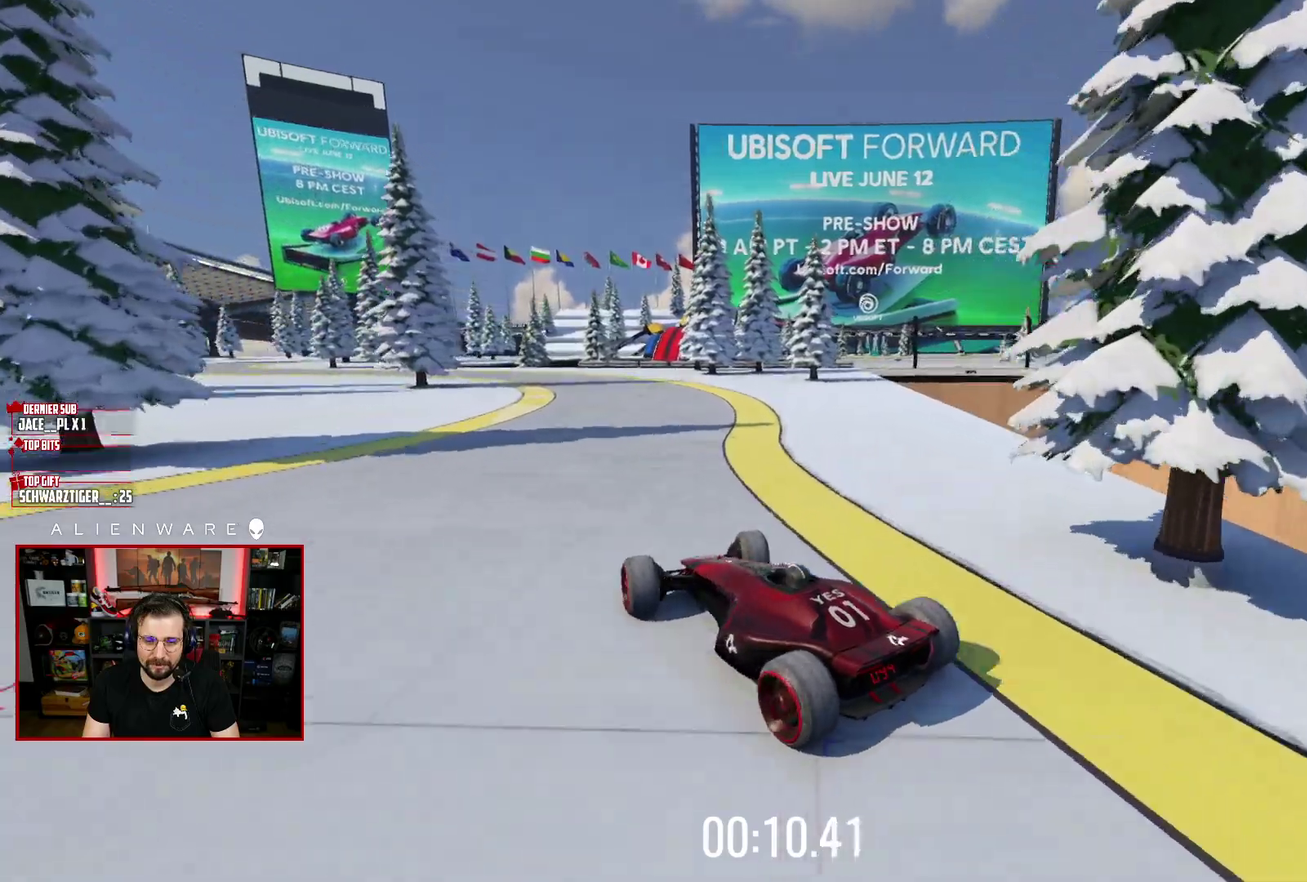
{"buttons": ["X"], "left_stick": "center", "right_stick": "center", "events": [[33, "left_stick", "center"]]}
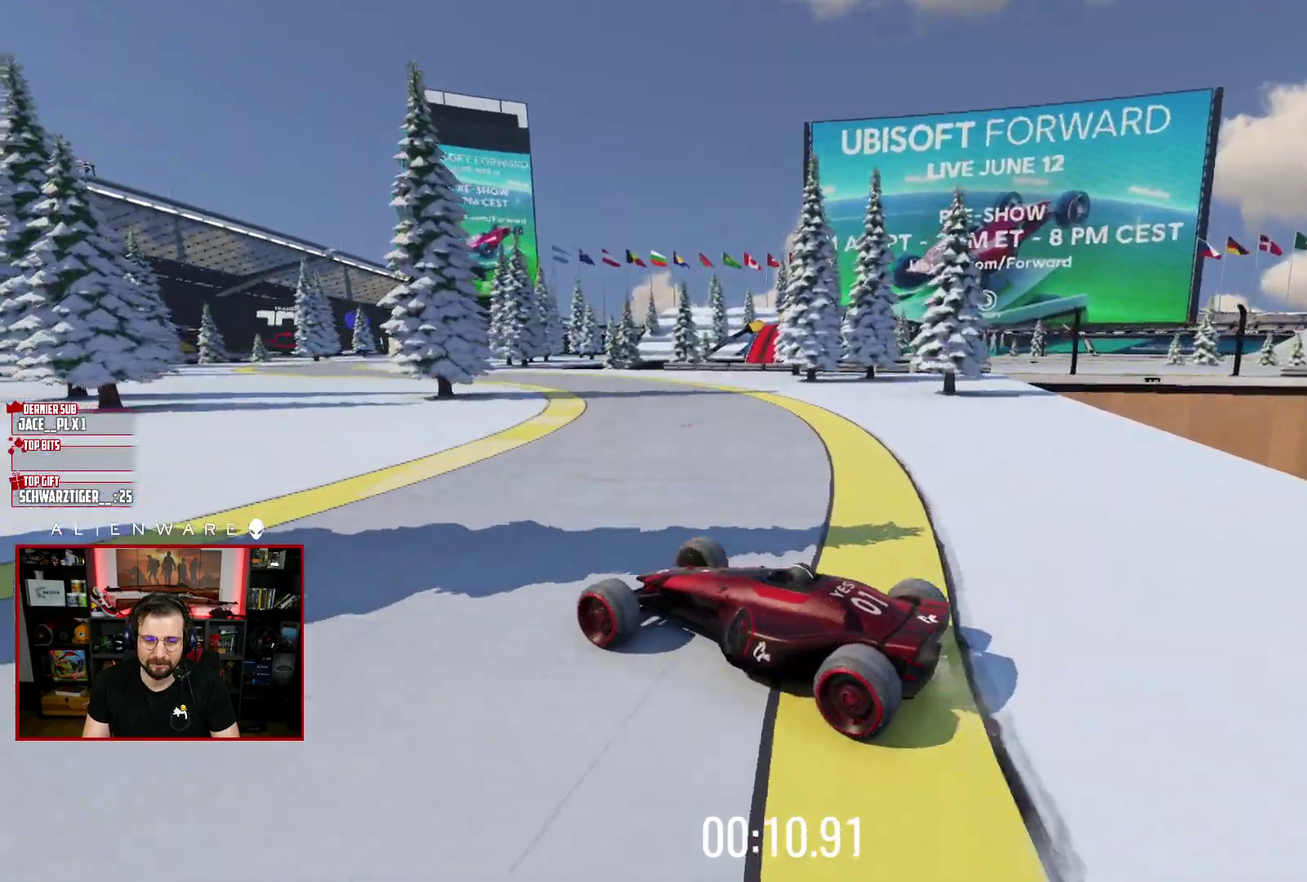
{"buttons": ["X"], "left_stick": "right", "right_stick": "center", "events": [[150, "left_stick", "right"]]}
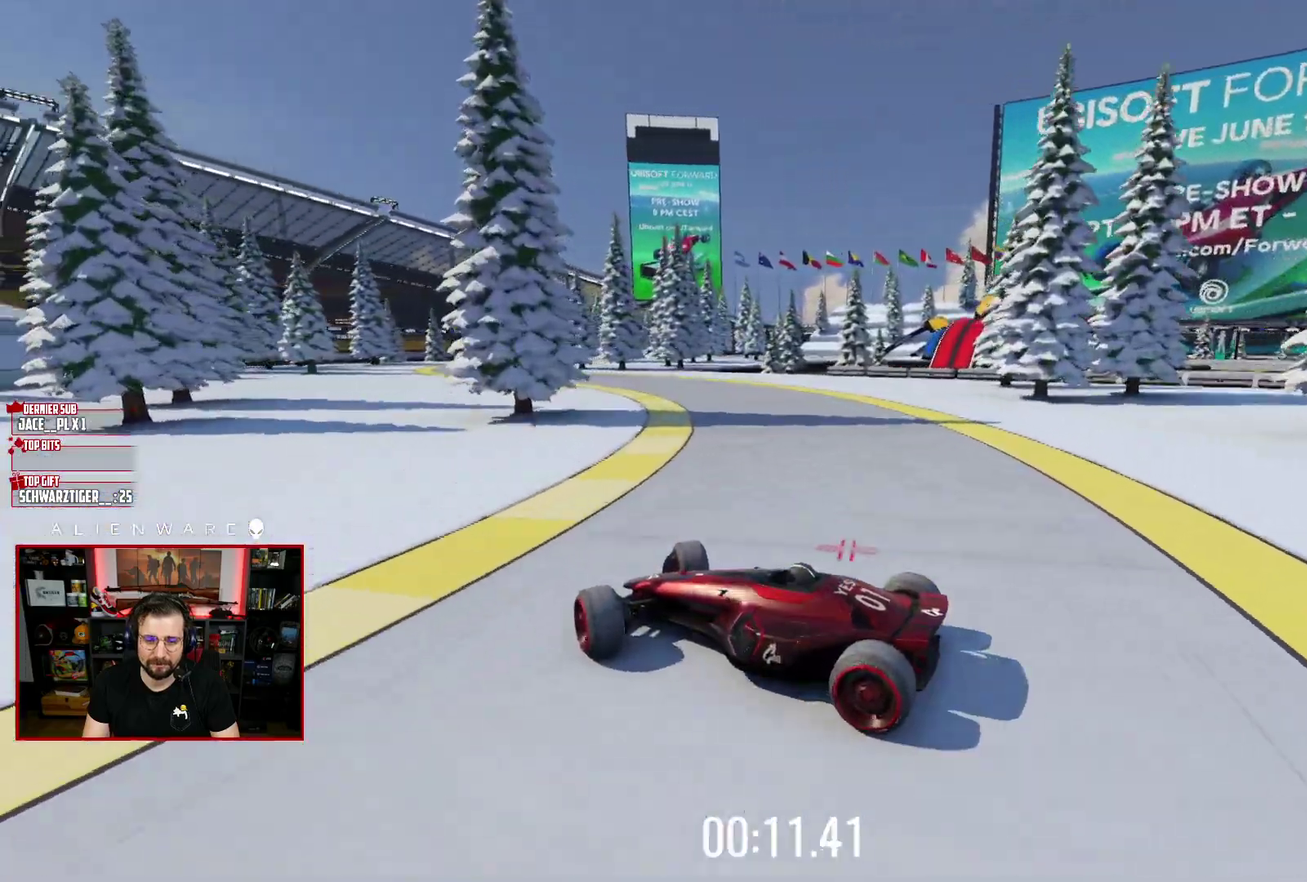
{"buttons": ["X"], "left_stick": "right", "right_stick": "center", "events": [[167, "left_stick", "center"], [400, "left_stick", "right"]]}
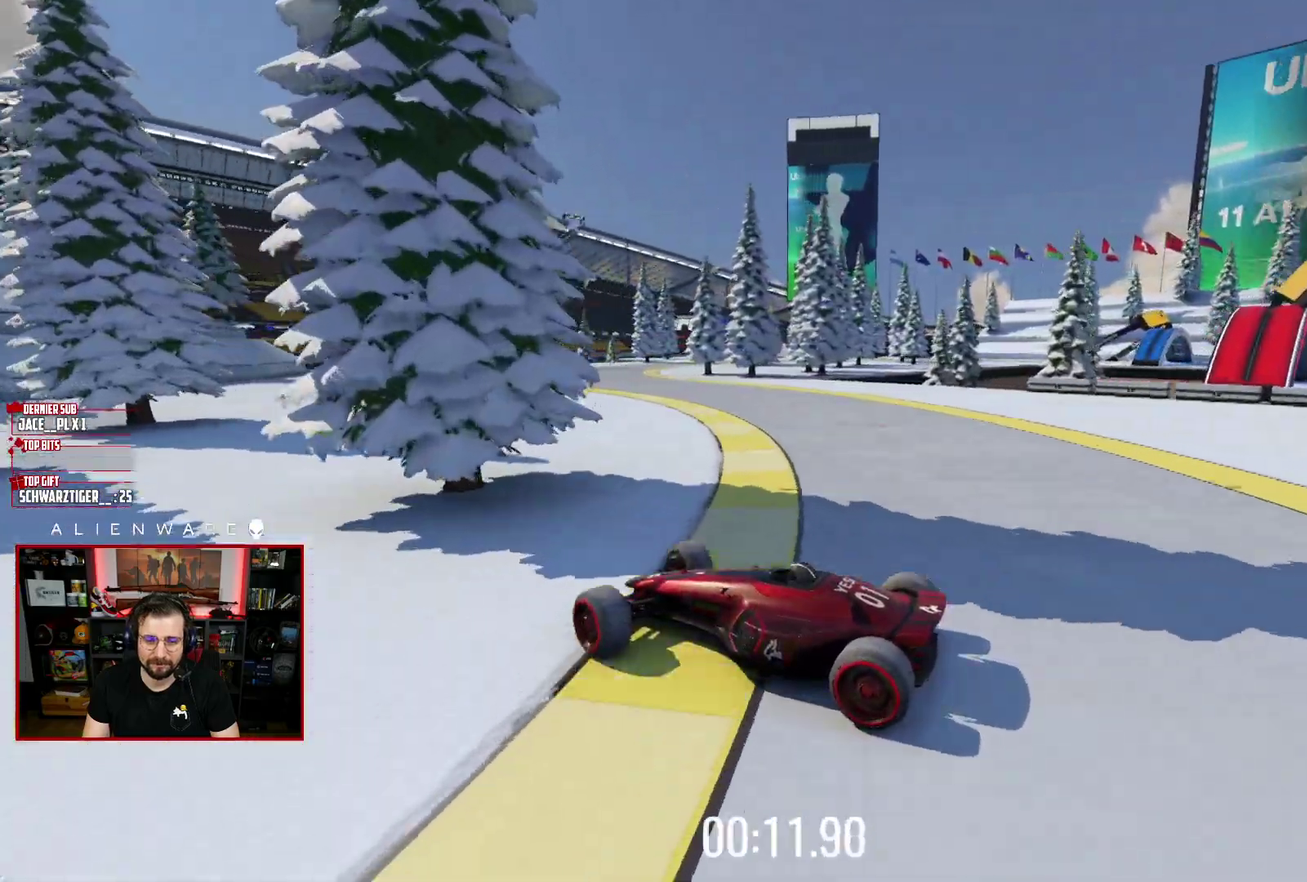
{"buttons": [], "left_stick": "right", "right_stick": "center", "events": [[483, "X", "up"]]}
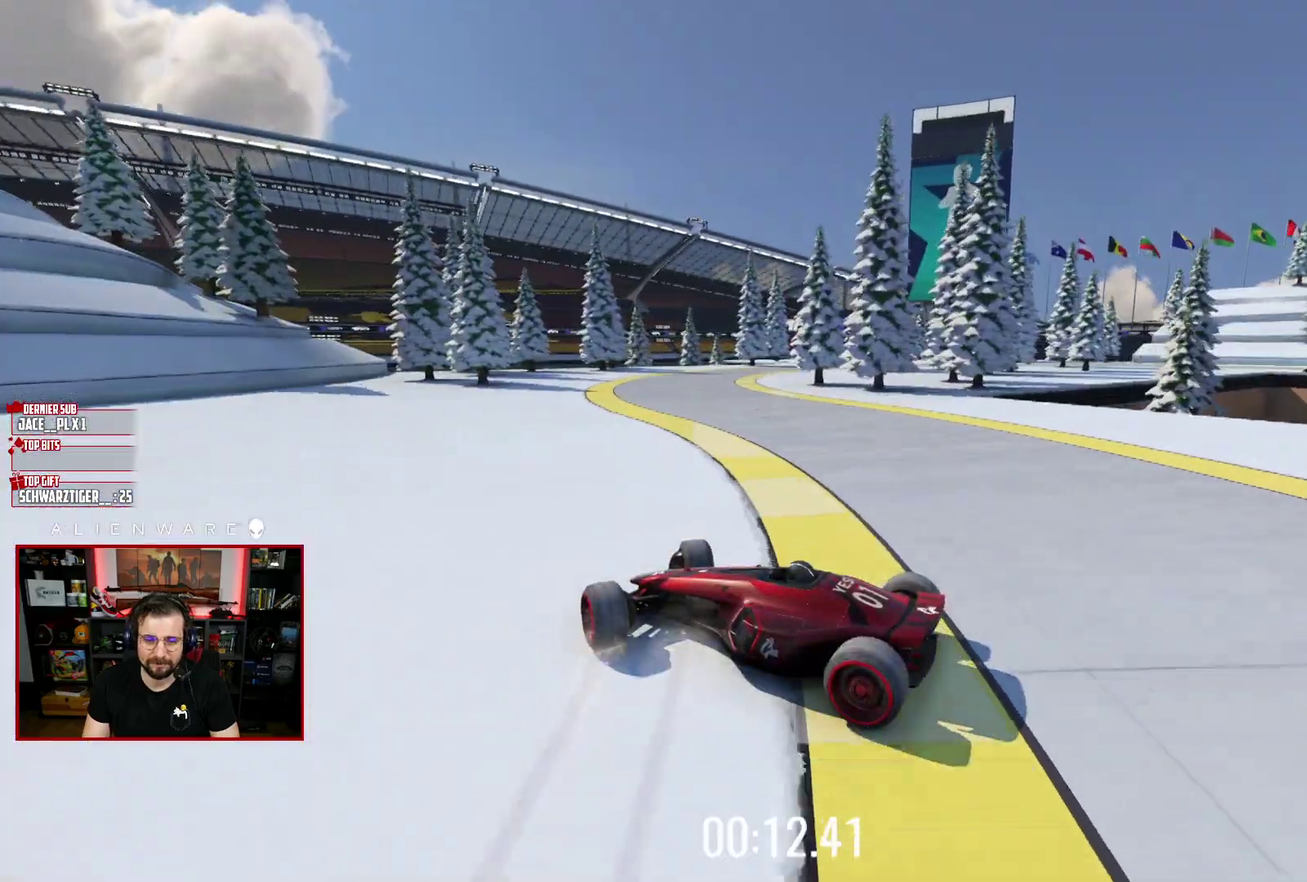
{"buttons": [], "left_stick": "right", "right_stick": "center", "events": []}
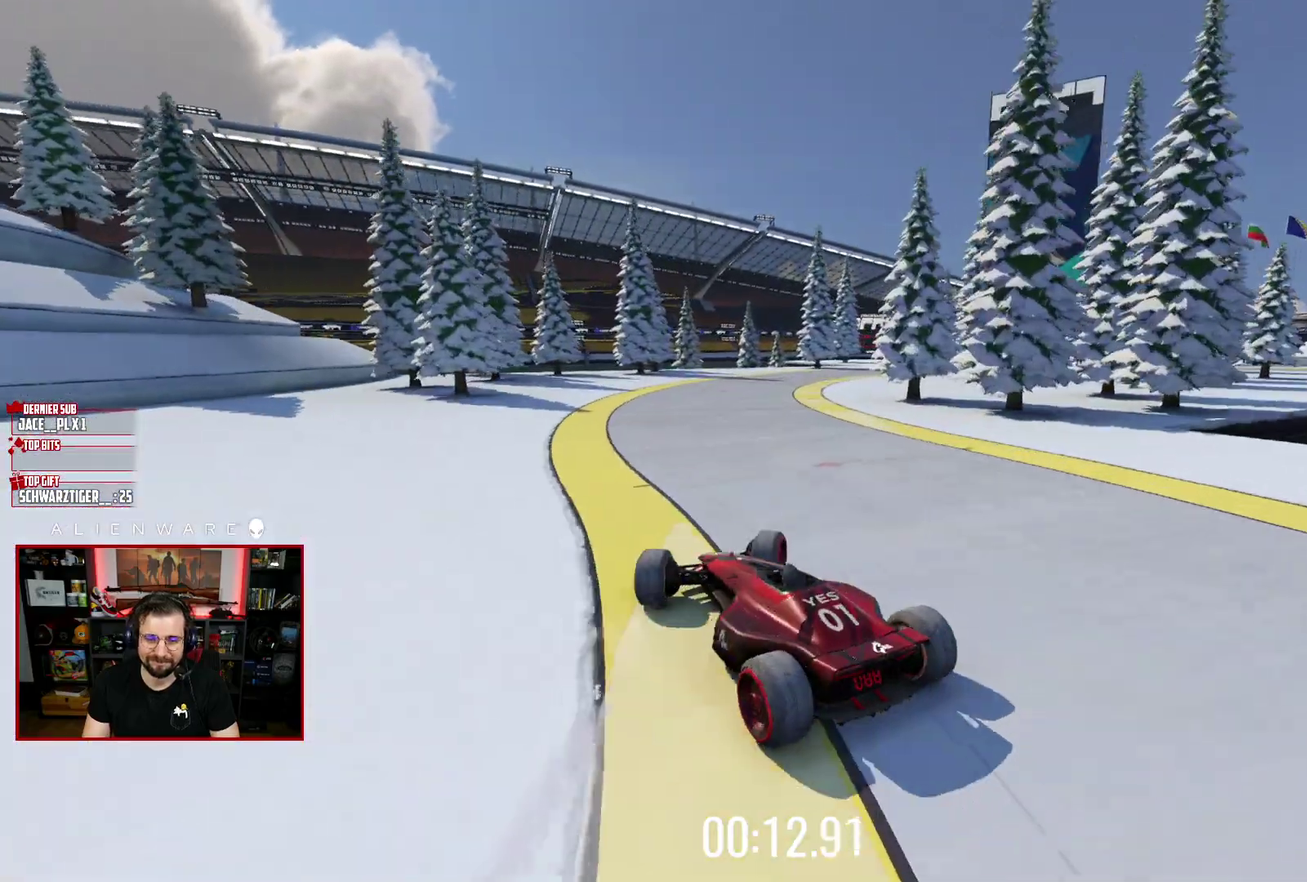
{"buttons": [], "left_stick": "right", "right_stick": "center", "events": [[17, "X", "down"], [33, "left_stick", "center"], [400, "X", "up"], [400, "left_stick", "right"]]}
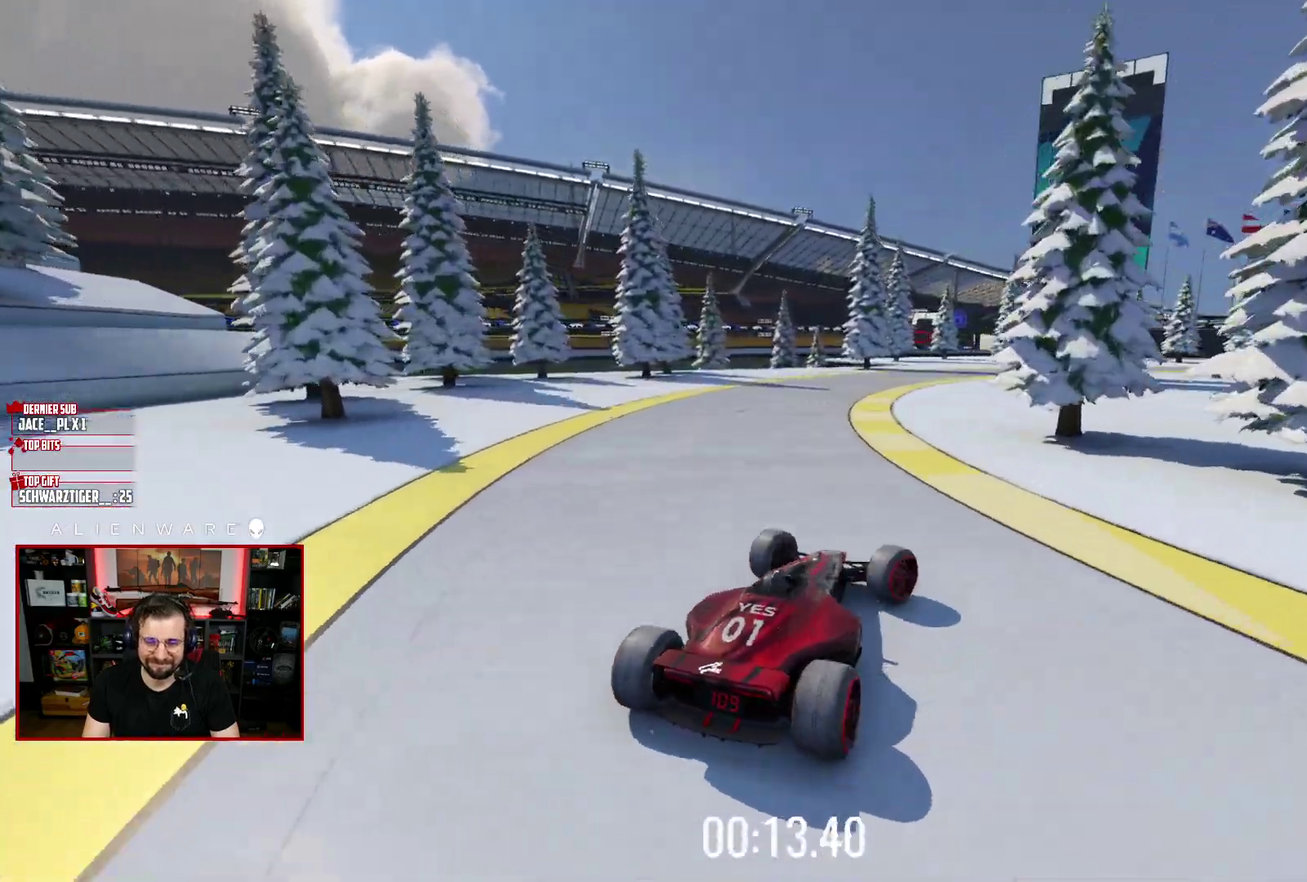
{"buttons": ["X"], "left_stick": "left", "right_stick": "center", "events": [[83, "X", "down"], [117, "left_stick", "center"], [500, "left_stick", "left"]]}
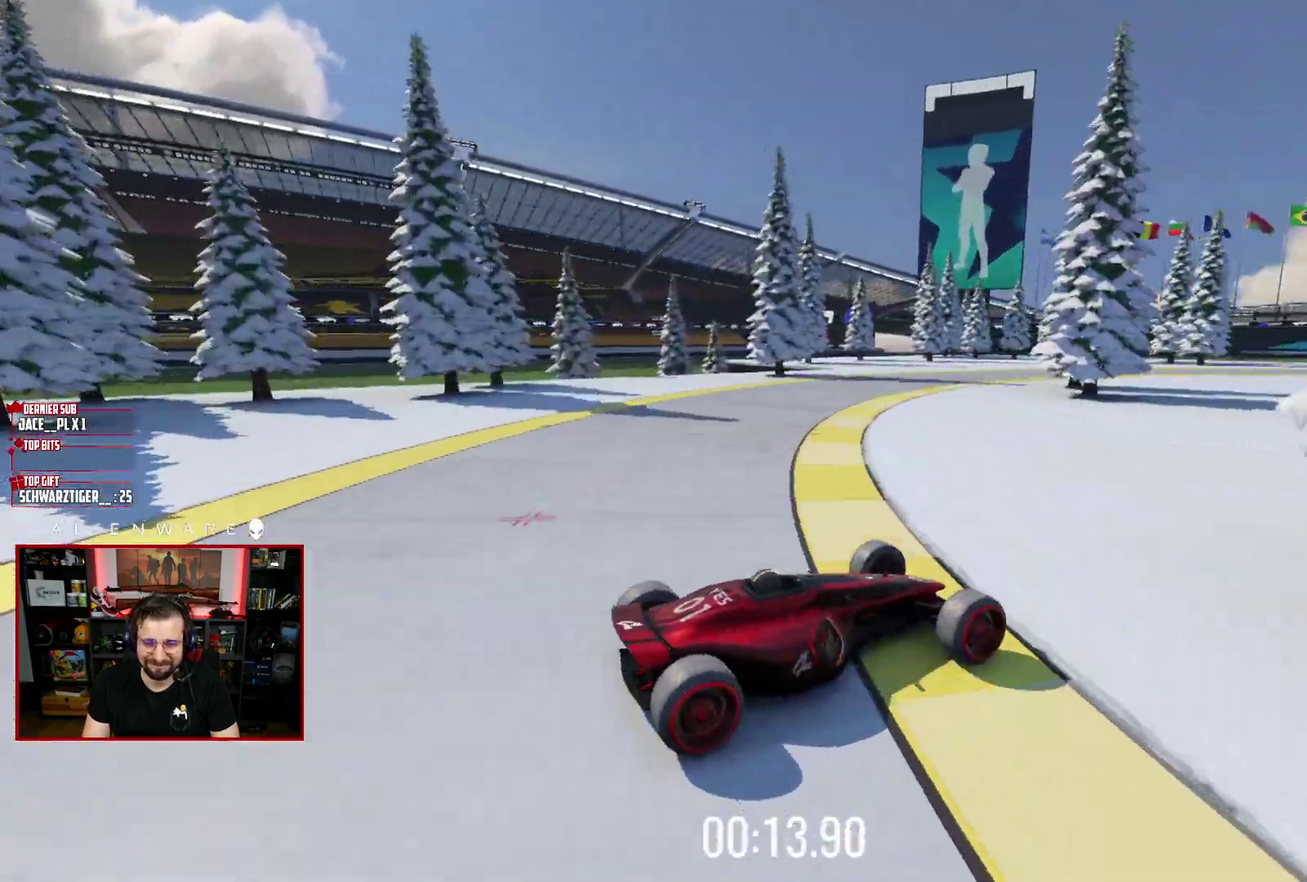
{"buttons": ["X"], "left_stick": "left", "right_stick": "center", "events": []}